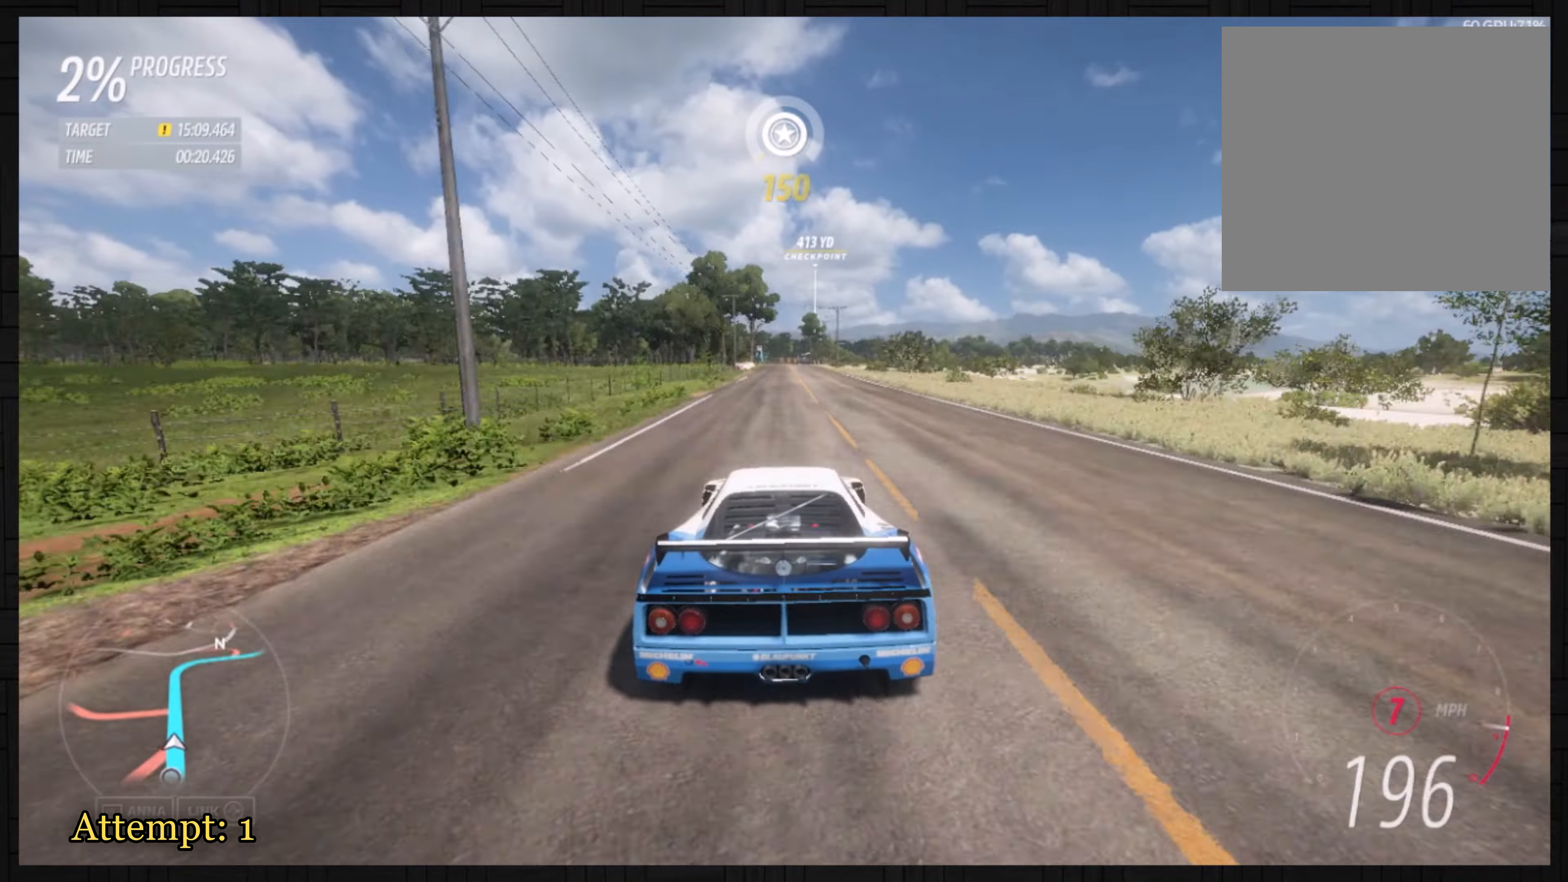
Gameplay with a controller (Xbox layout); each line is a JSON object with the inputs held at the frame after it. "events" lists button and stick changes between this image and that frame as [ms after this image, input, new state], when the widget could be followed in between. Not read: right_stick.
{"buttons": ["R2"], "left_stick": "center", "events": []}
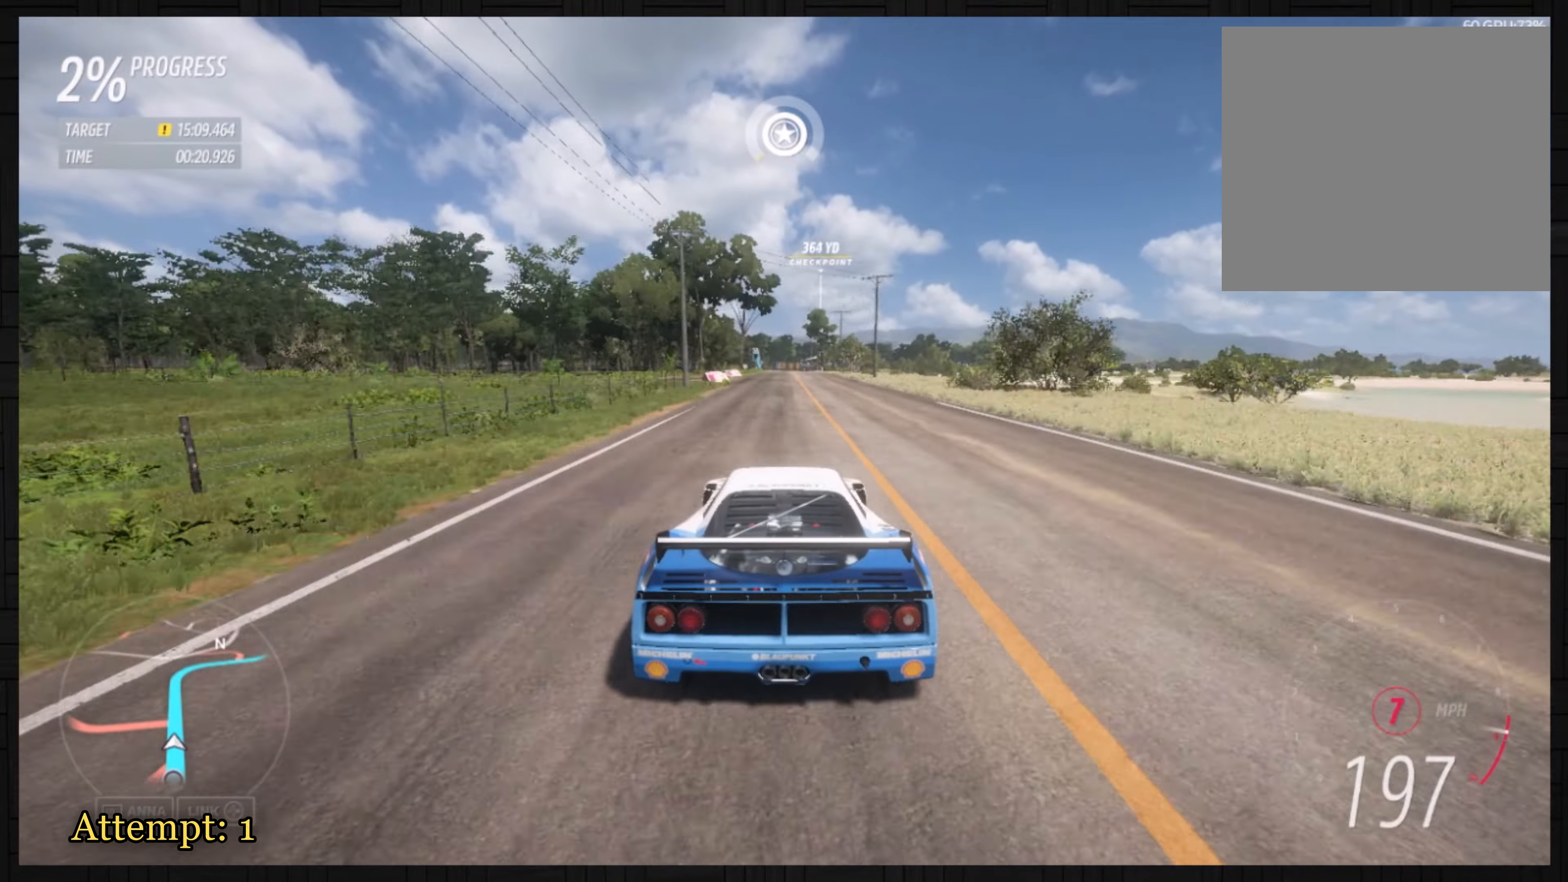
{"buttons": ["R2"], "left_stick": "center", "events": []}
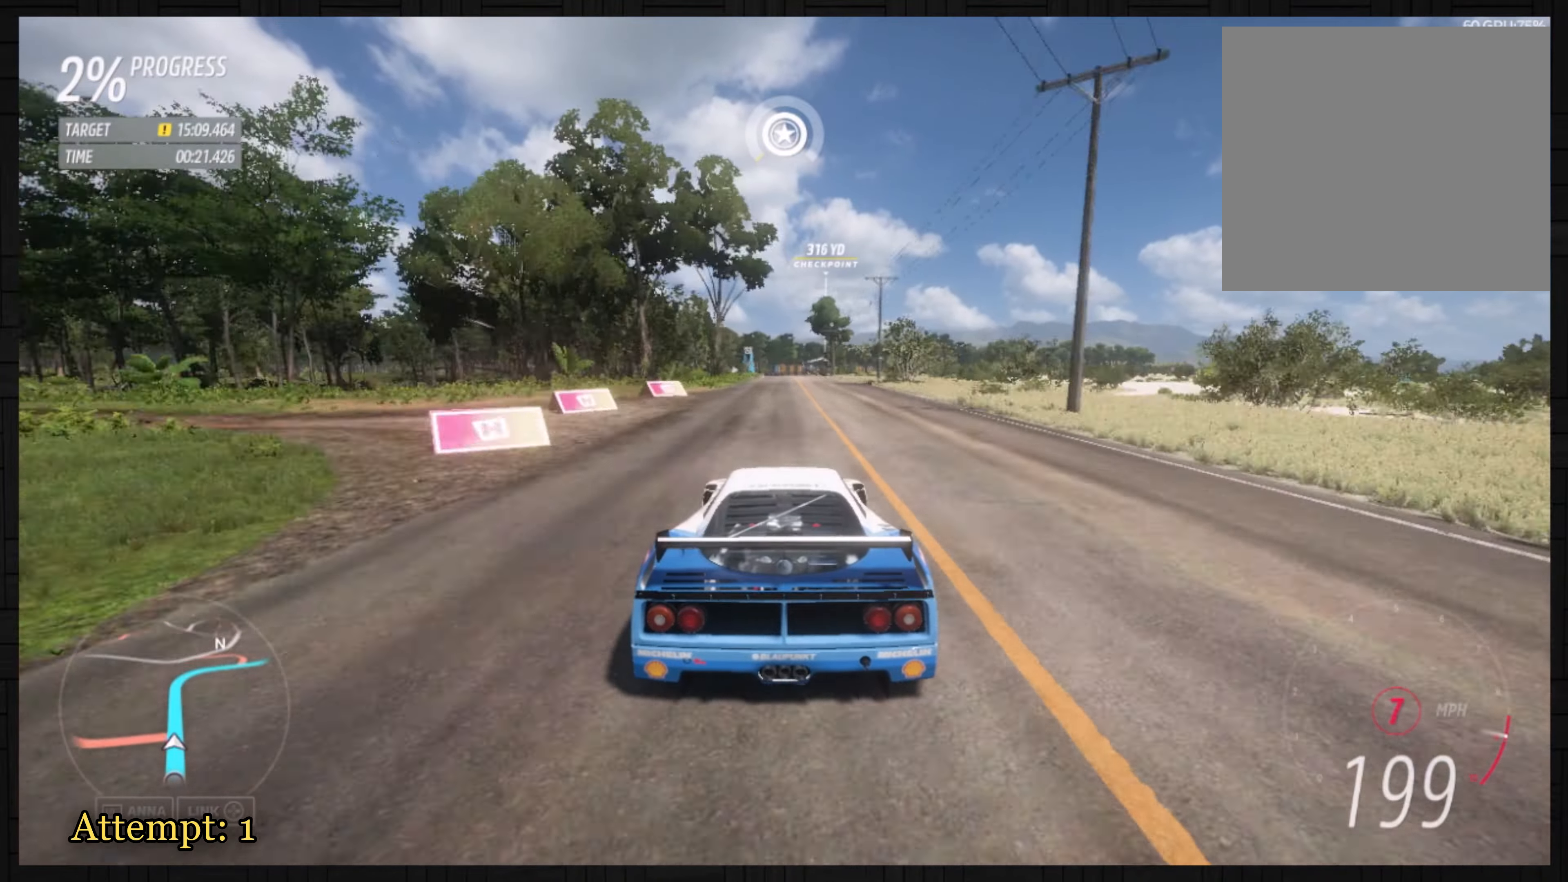
{"buttons": ["R2"], "left_stick": "center", "events": []}
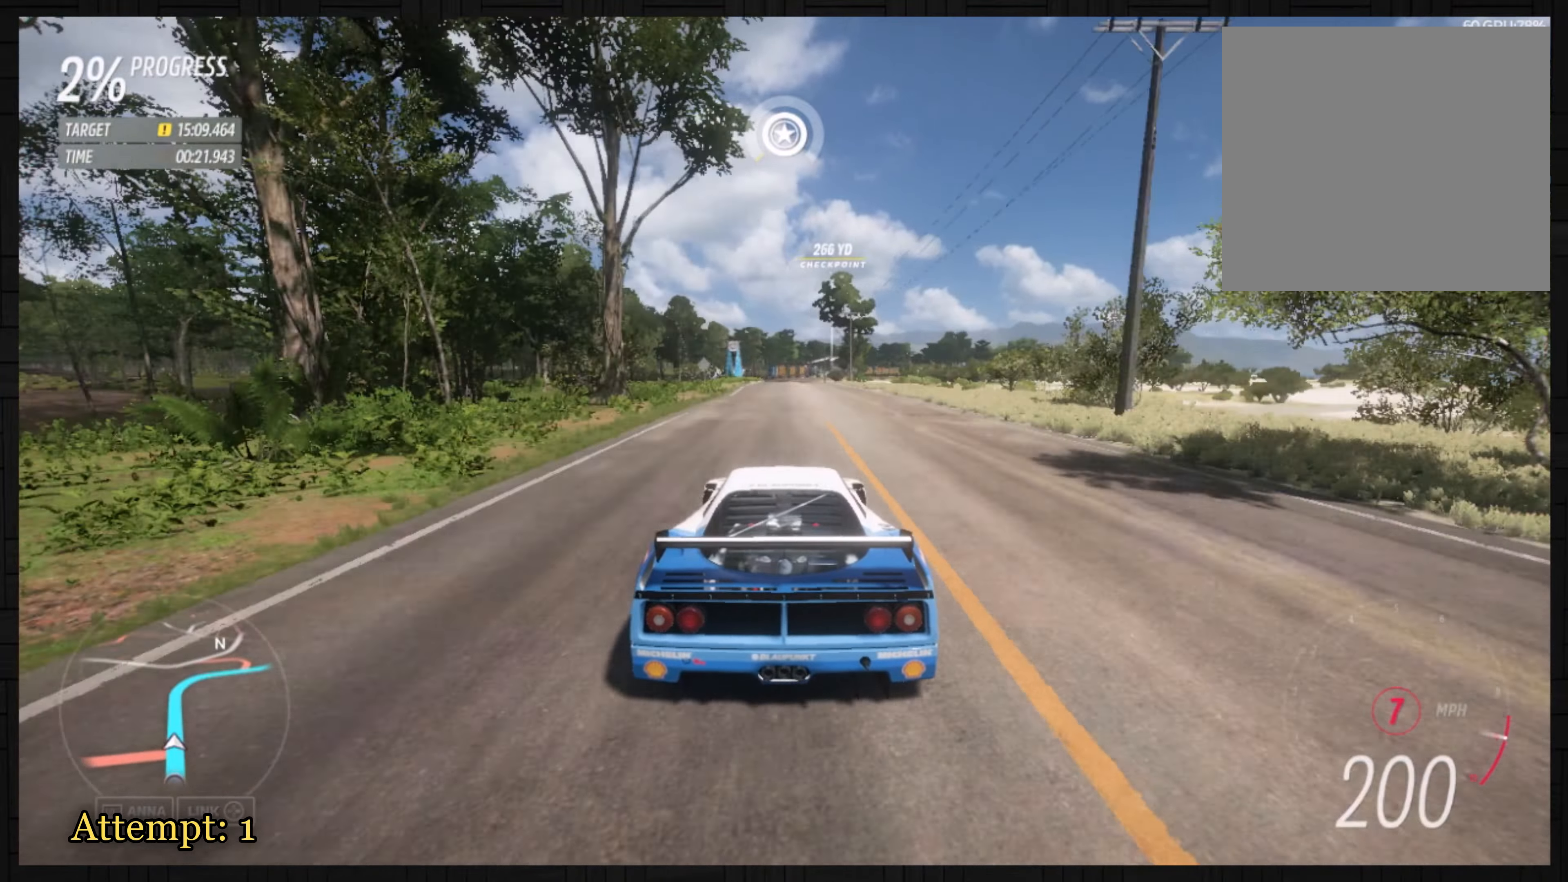
{"buttons": ["R2"], "left_stick": "center", "events": [[33, "left_stick", "left"], [100, "left_stick", "center"]]}
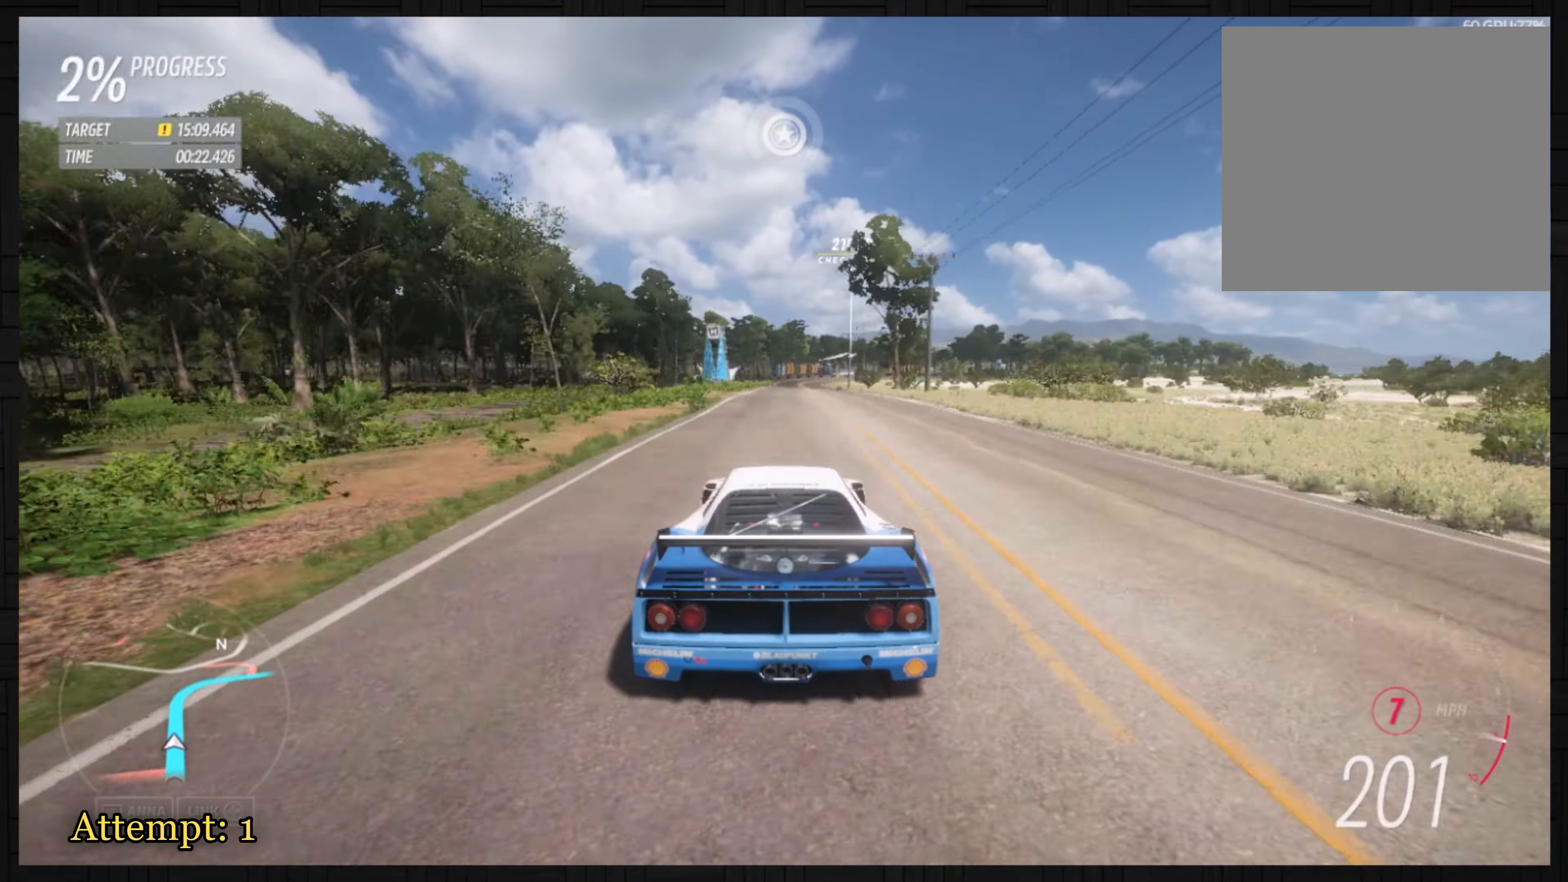
{"buttons": ["R2"], "left_stick": "center", "events": [[134, "left_stick", "right"], [234, "left_stick", "center"]]}
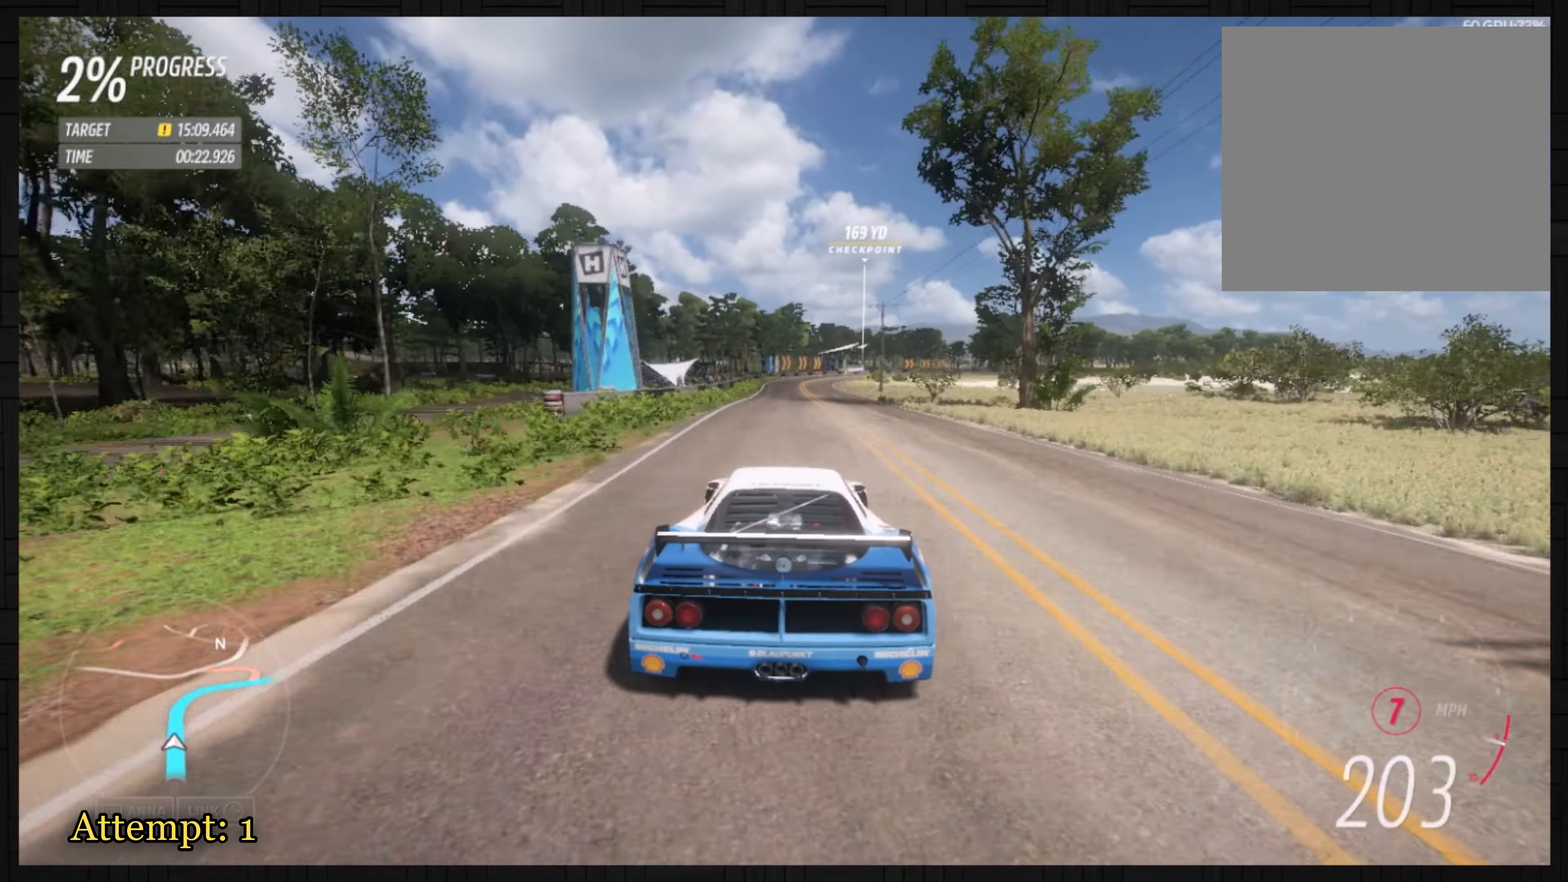
{"buttons": ["R2"], "left_stick": "center", "events": []}
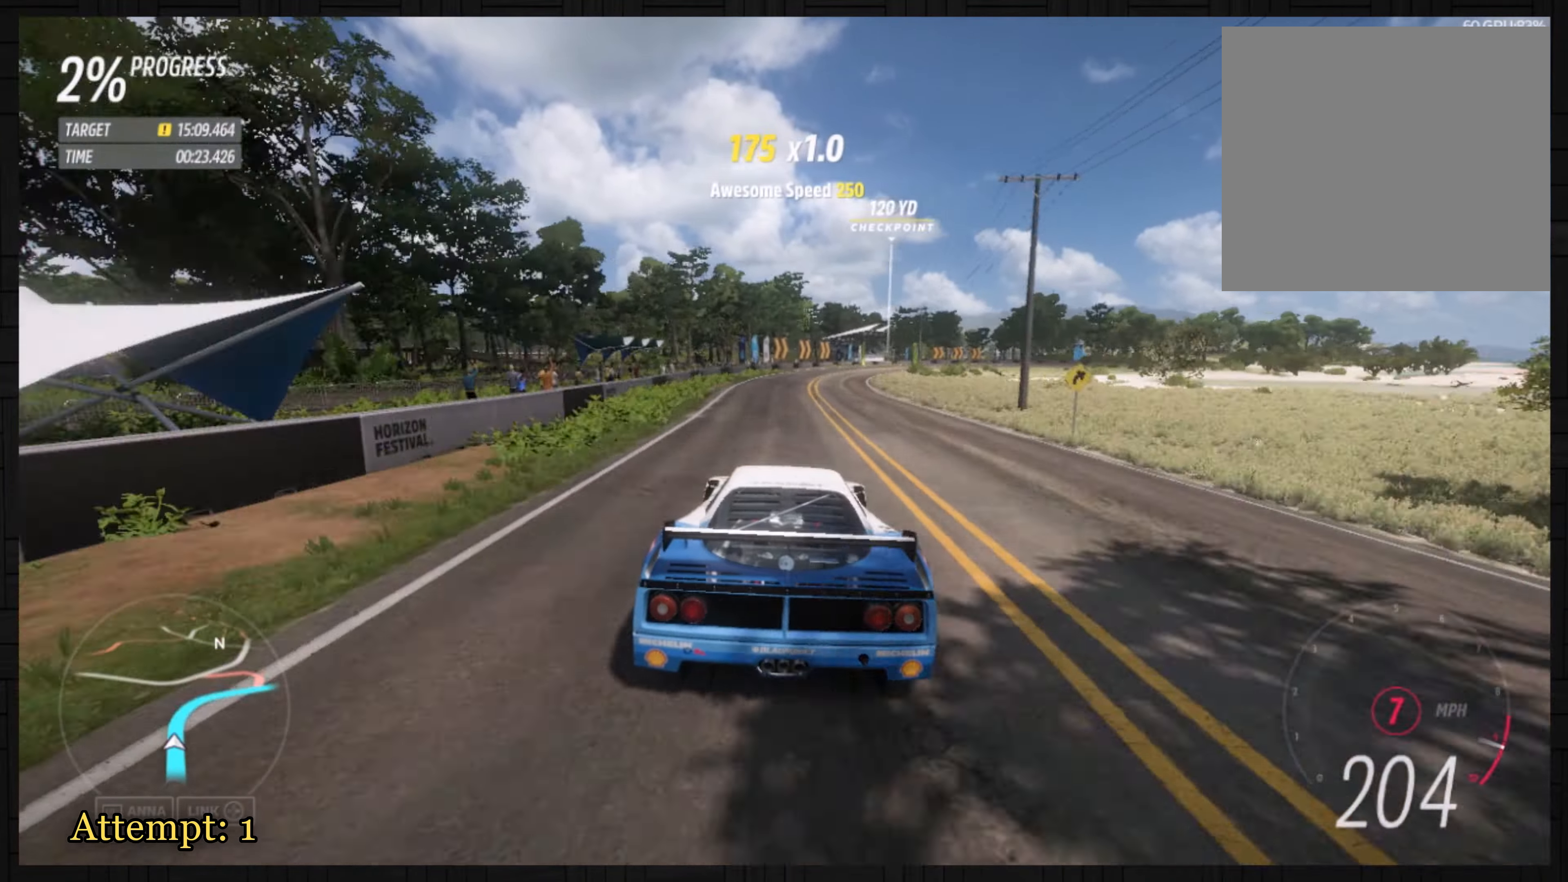
{"buttons": ["L2"], "left_stick": "right", "events": [[67, "L2", "down"], [134, "R2", "up"], [134, "left_stick", "right"]]}
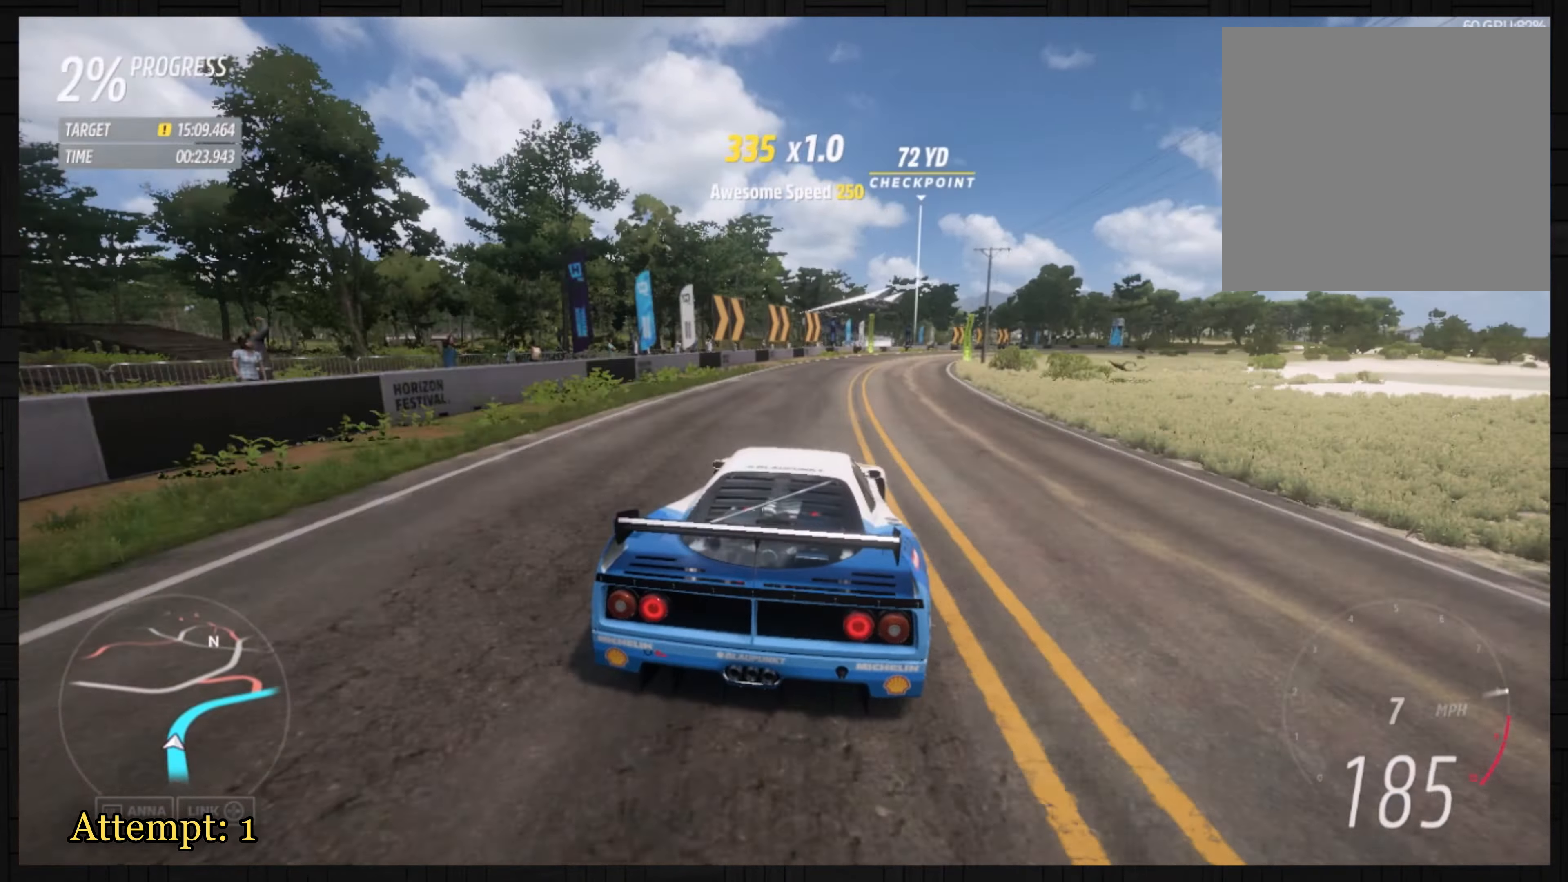
{"buttons": ["L2"], "left_stick": "right", "events": [[167, "X", "down"], [234, "X", "up"]]}
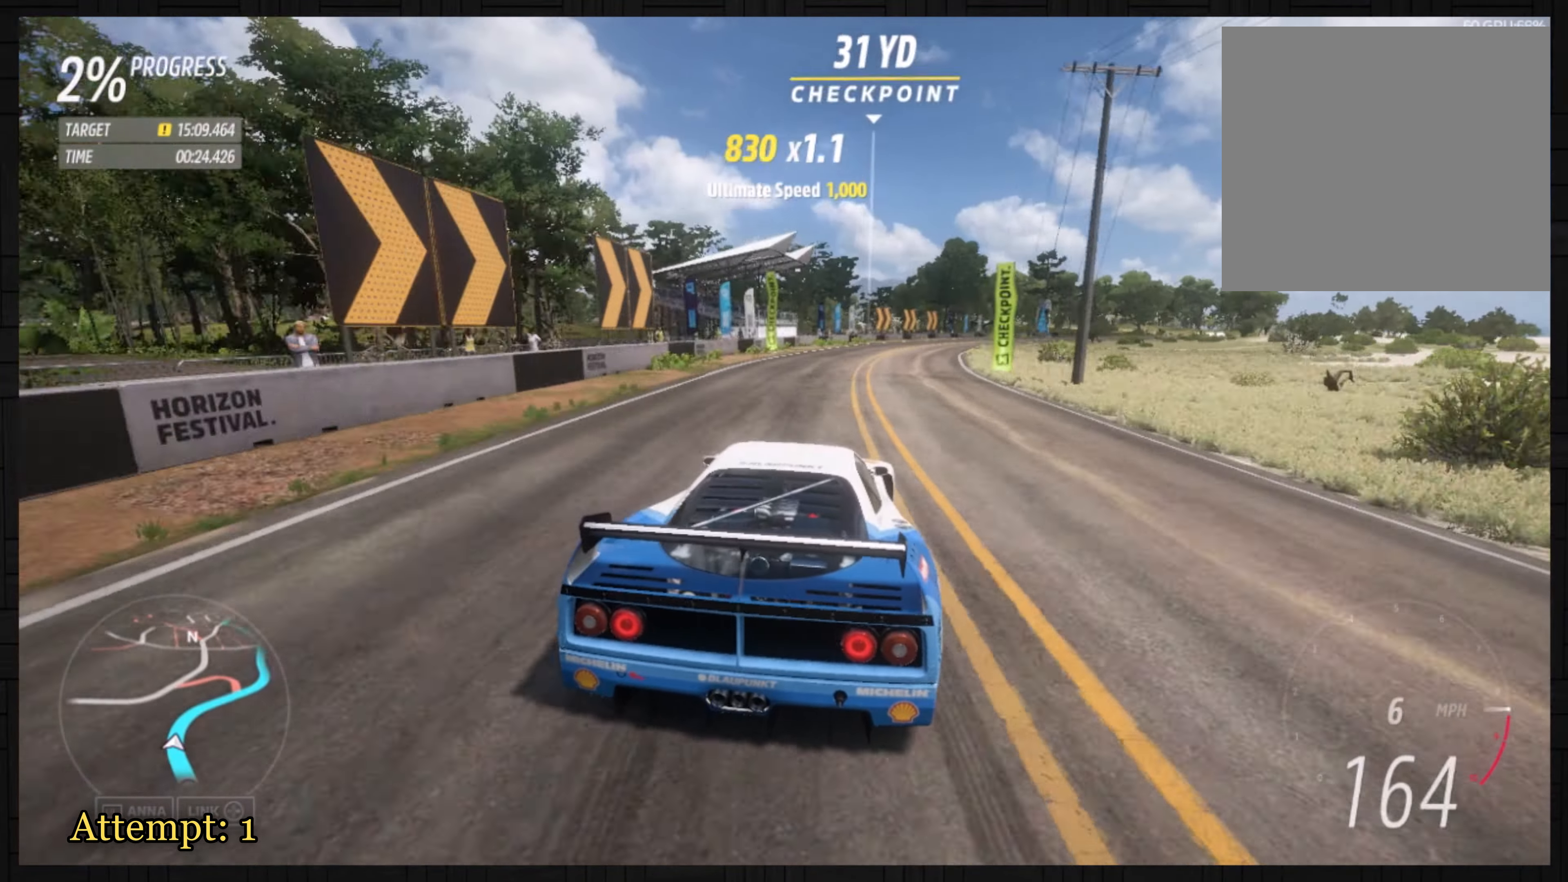
{"buttons": ["R2"], "left_stick": "right", "events": [[267, "L2", "up"], [267, "R2", "down"]]}
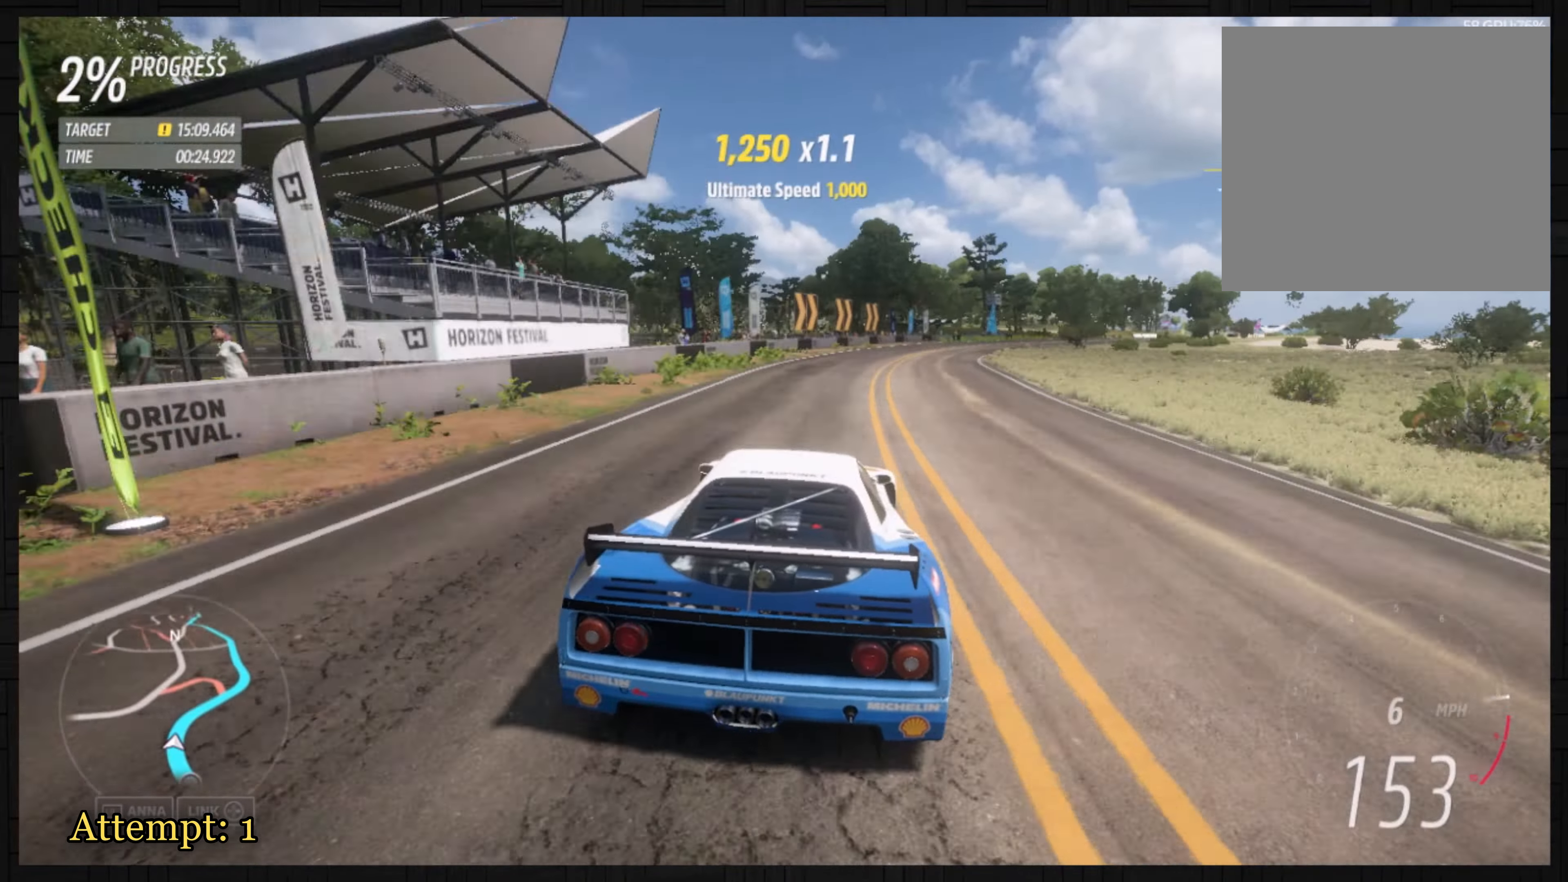
{"buttons": ["R2"], "left_stick": "right", "events": []}
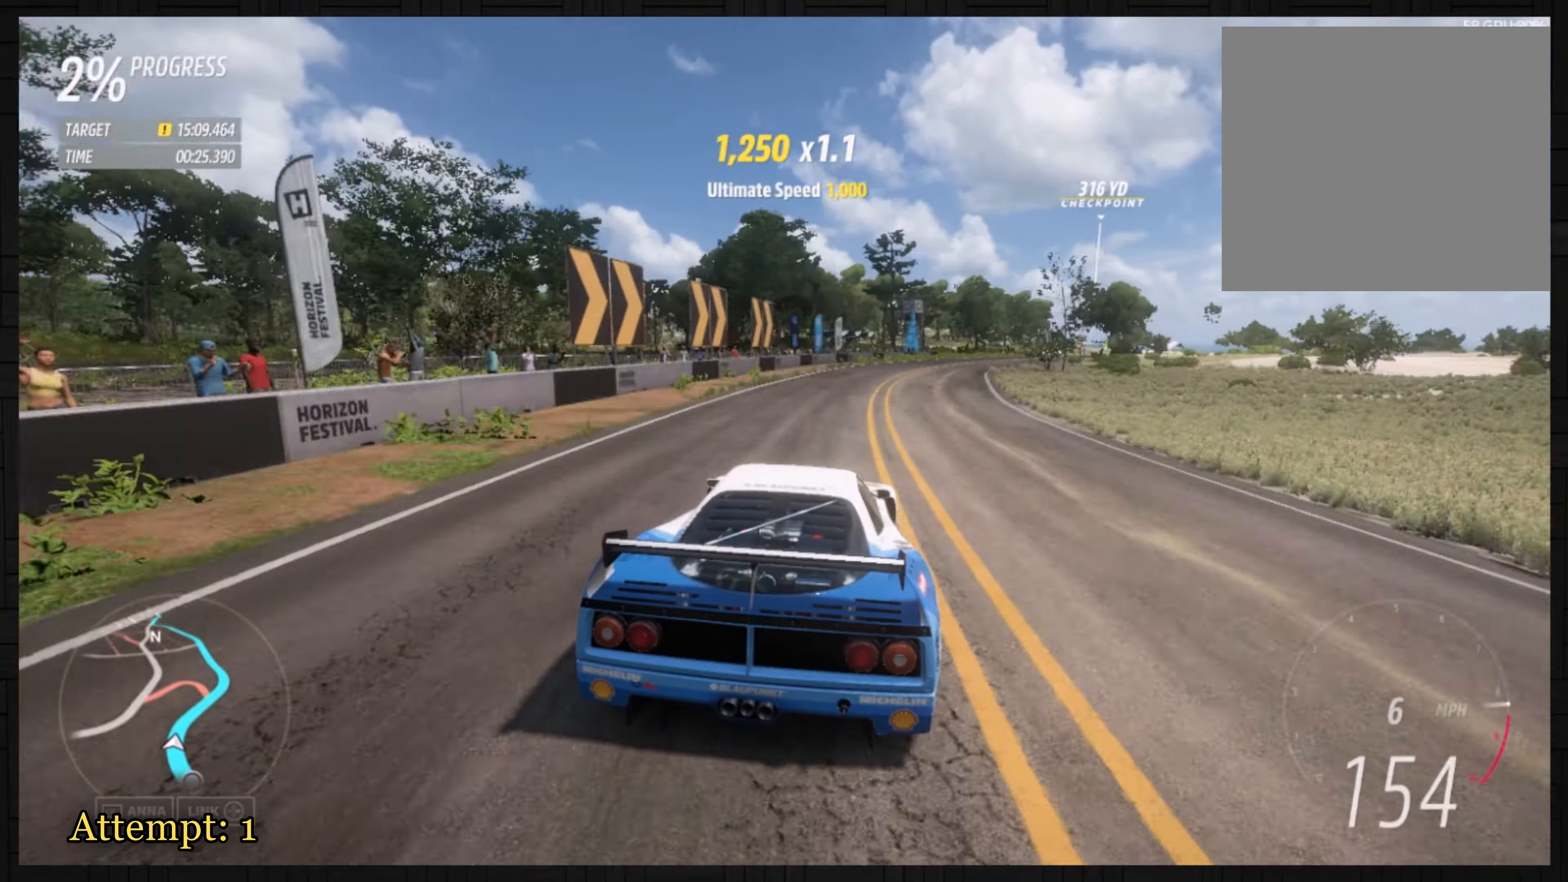
{"buttons": ["R2"], "left_stick": "right", "events": []}
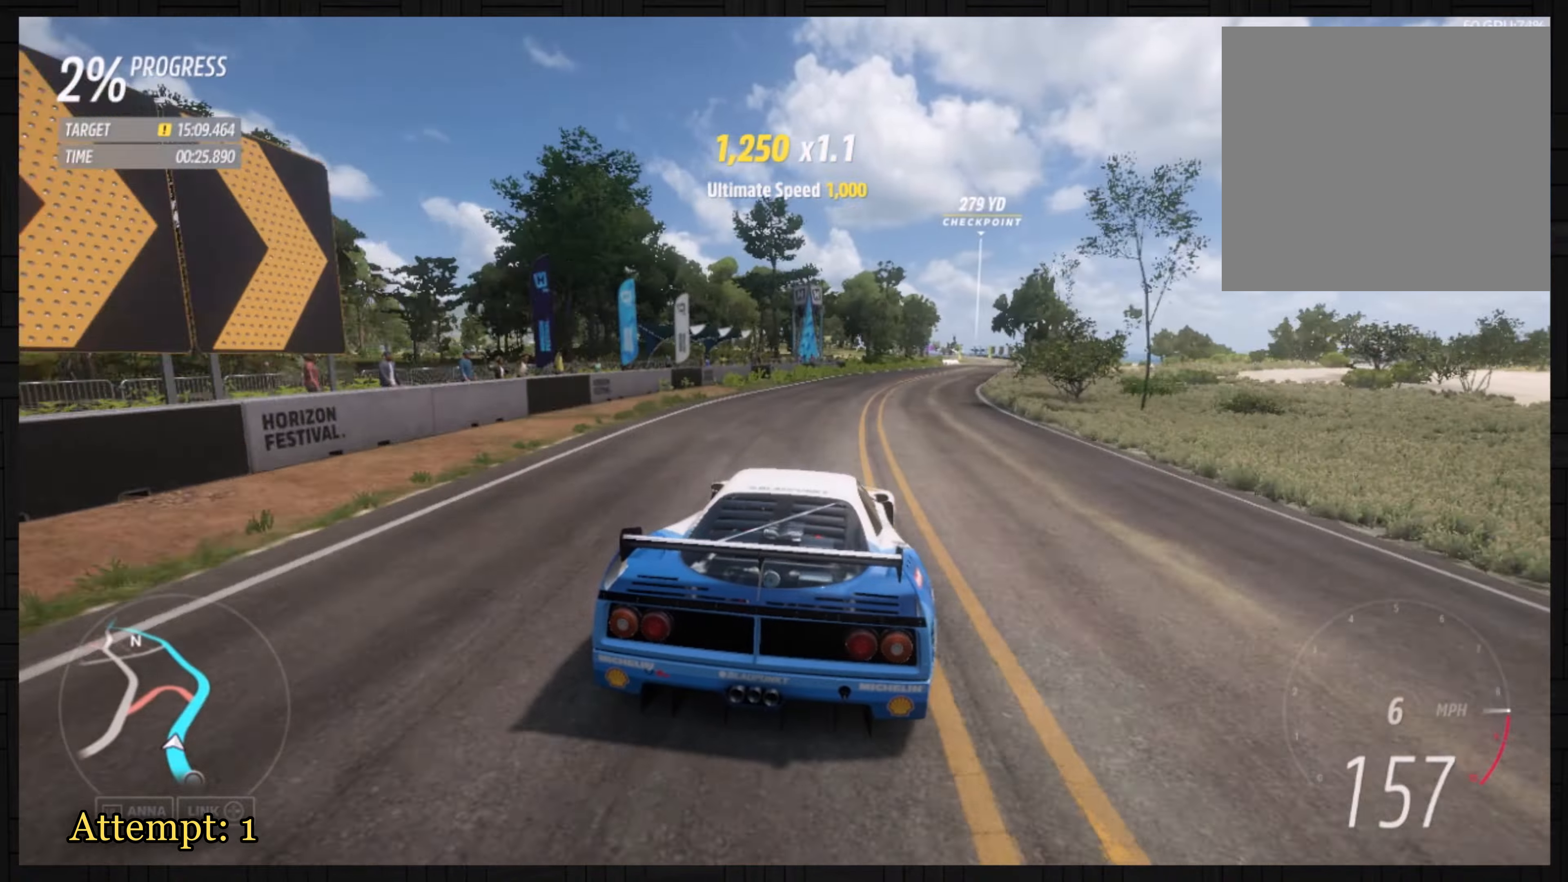
{"buttons": ["R2"], "left_stick": "right", "events": []}
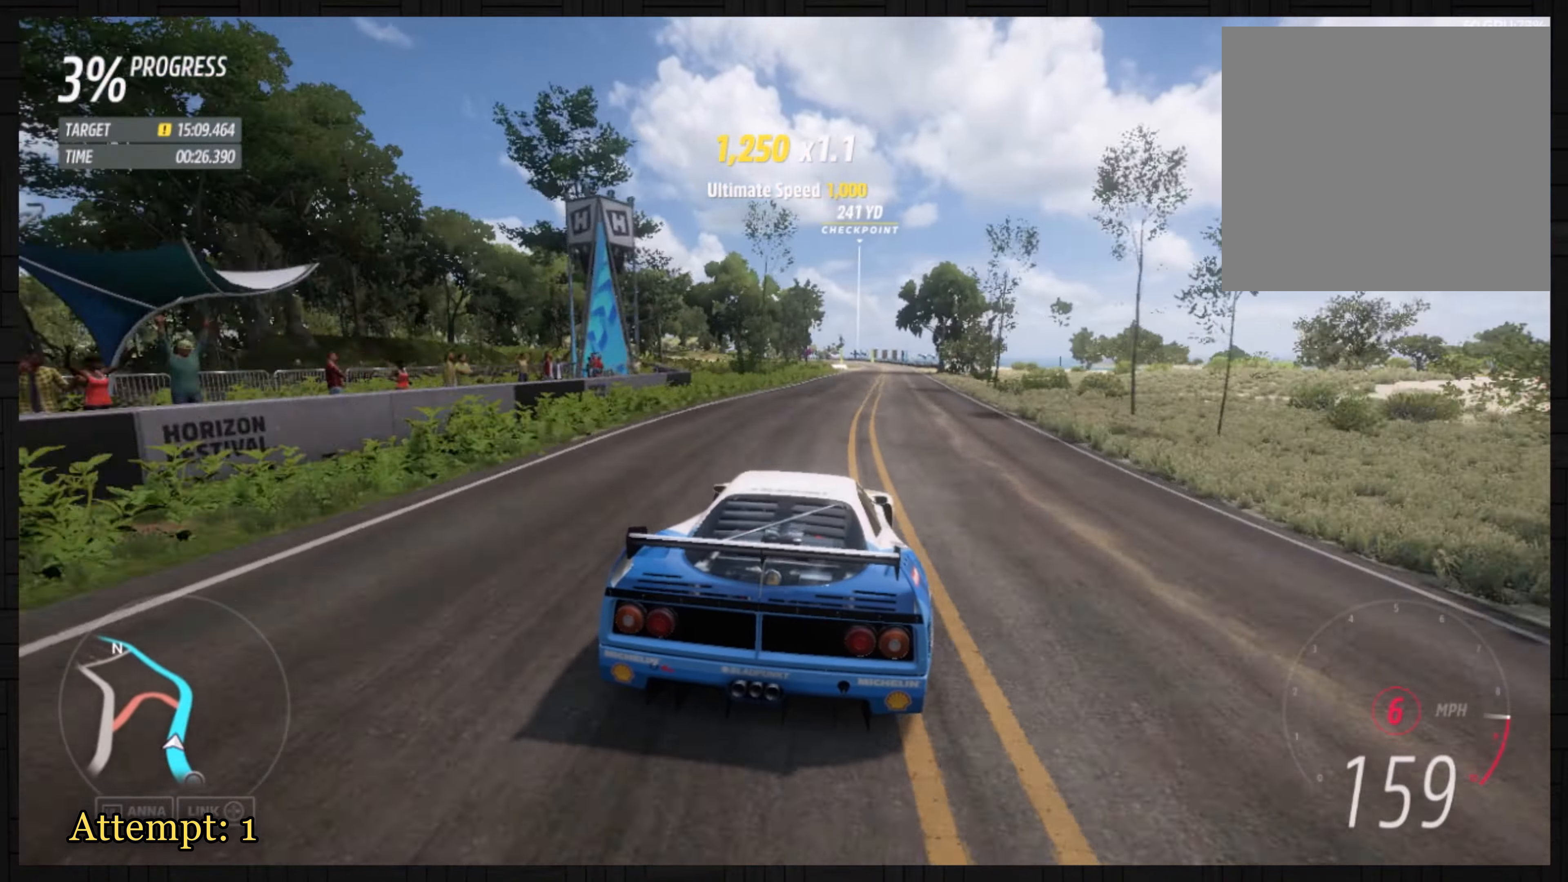
{"buttons": ["R2"], "left_stick": "center", "events": [[200, "left_stick", "center"]]}
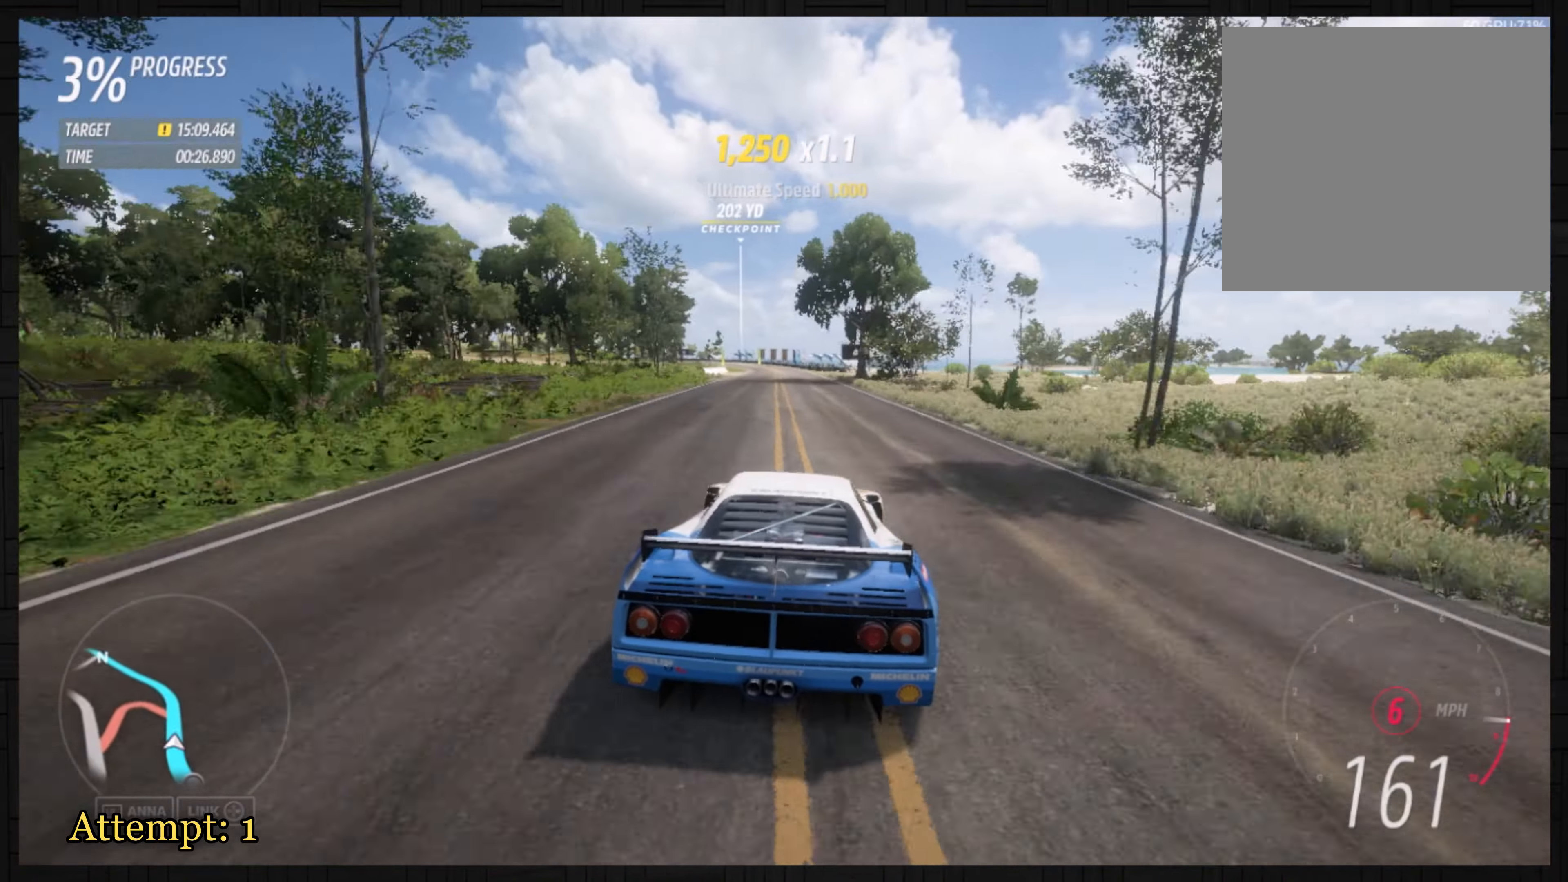
{"buttons": ["R2"], "left_stick": "center", "events": [[267, "left_stick", "left"], [401, "left_stick", "center"]]}
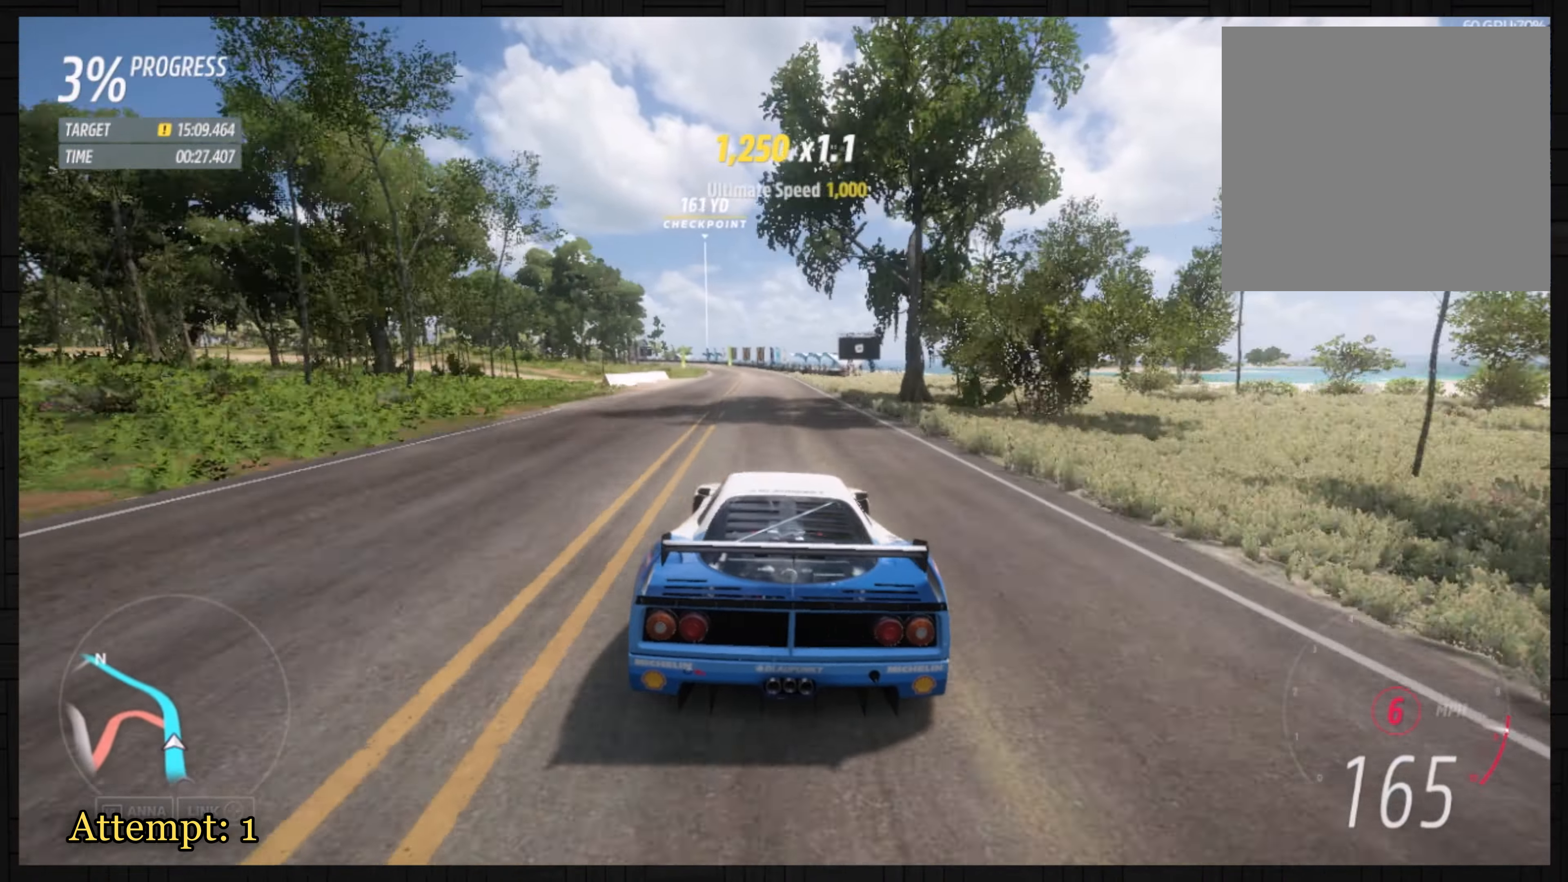
{"buttons": ["R2"], "left_stick": "center", "events": [[33, "B", "down"], [133, "B", "up"]]}
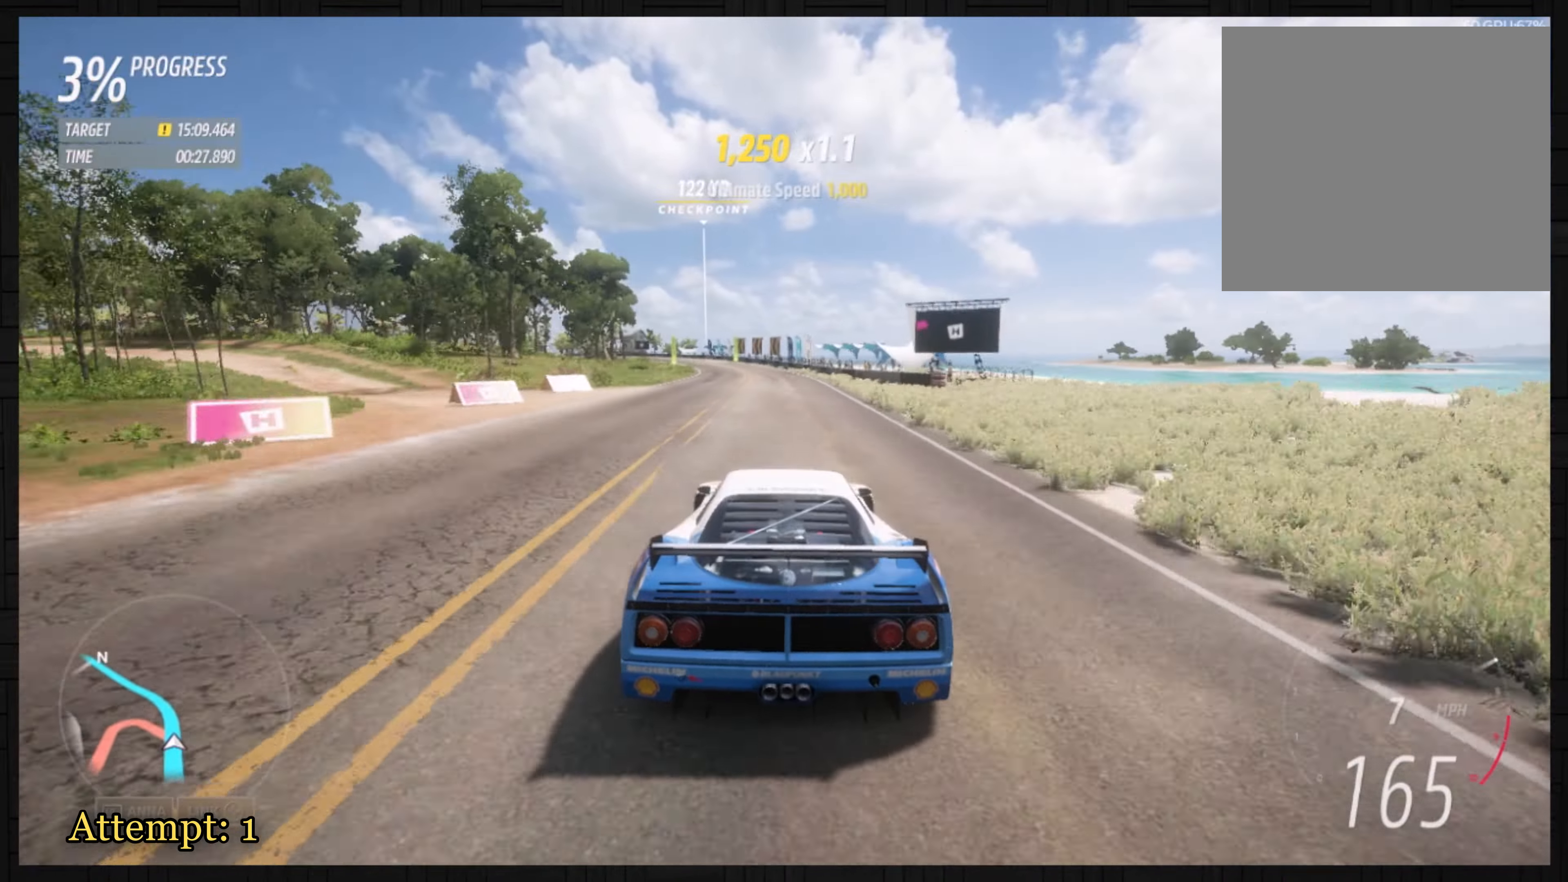
{"buttons": ["R2"], "left_stick": "left", "events": [[67, "left_stick", "left"]]}
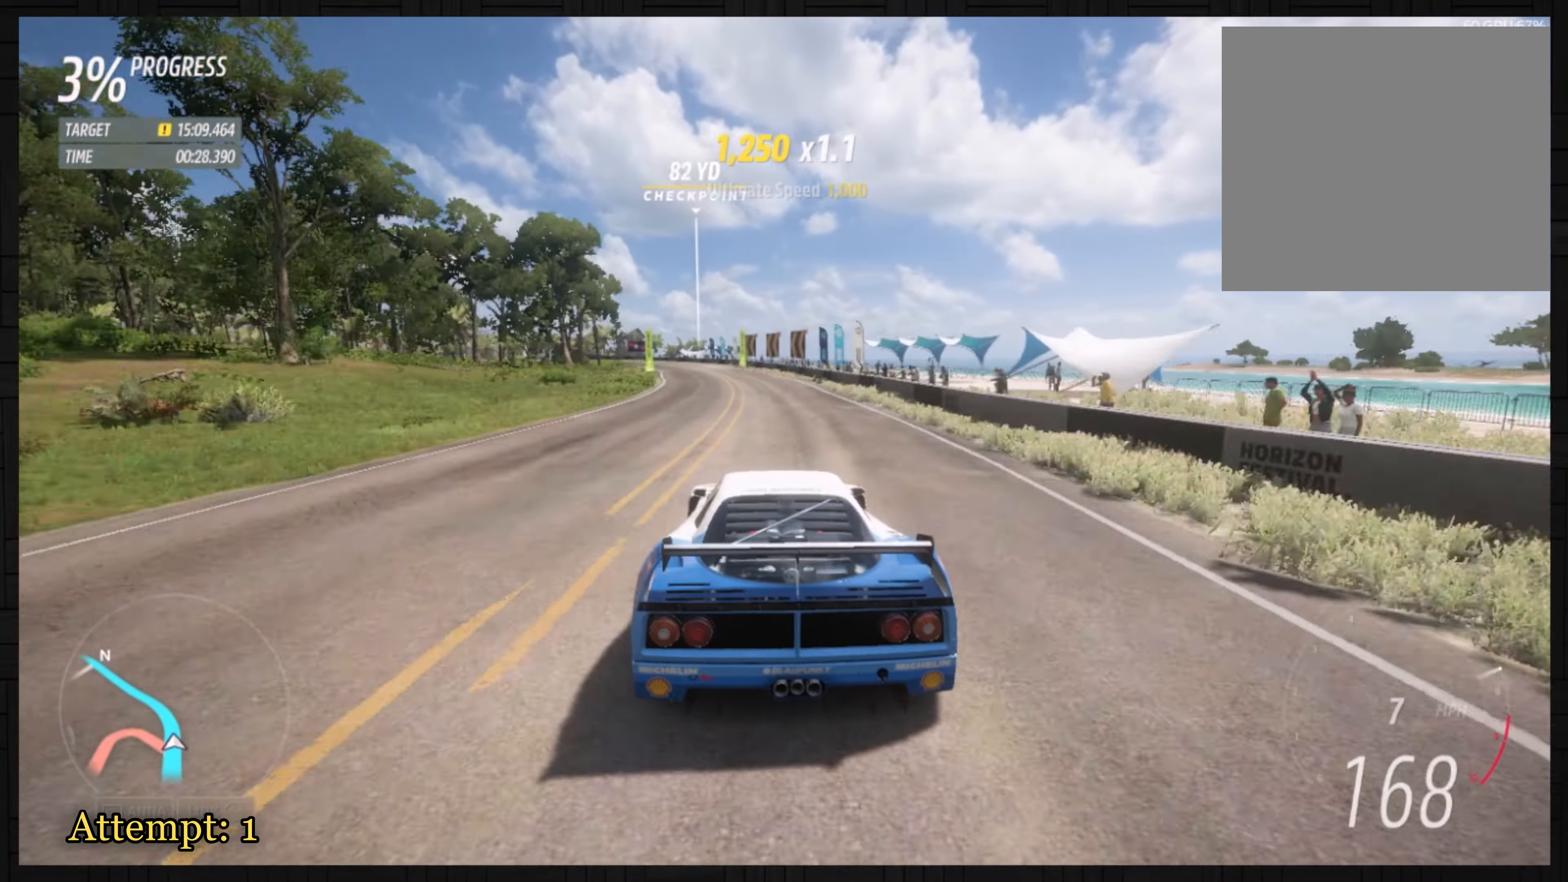
{"buttons": ["R2"], "left_stick": "left", "events": [[100, "left_stick", "center"], [200, "left_stick", "left"]]}
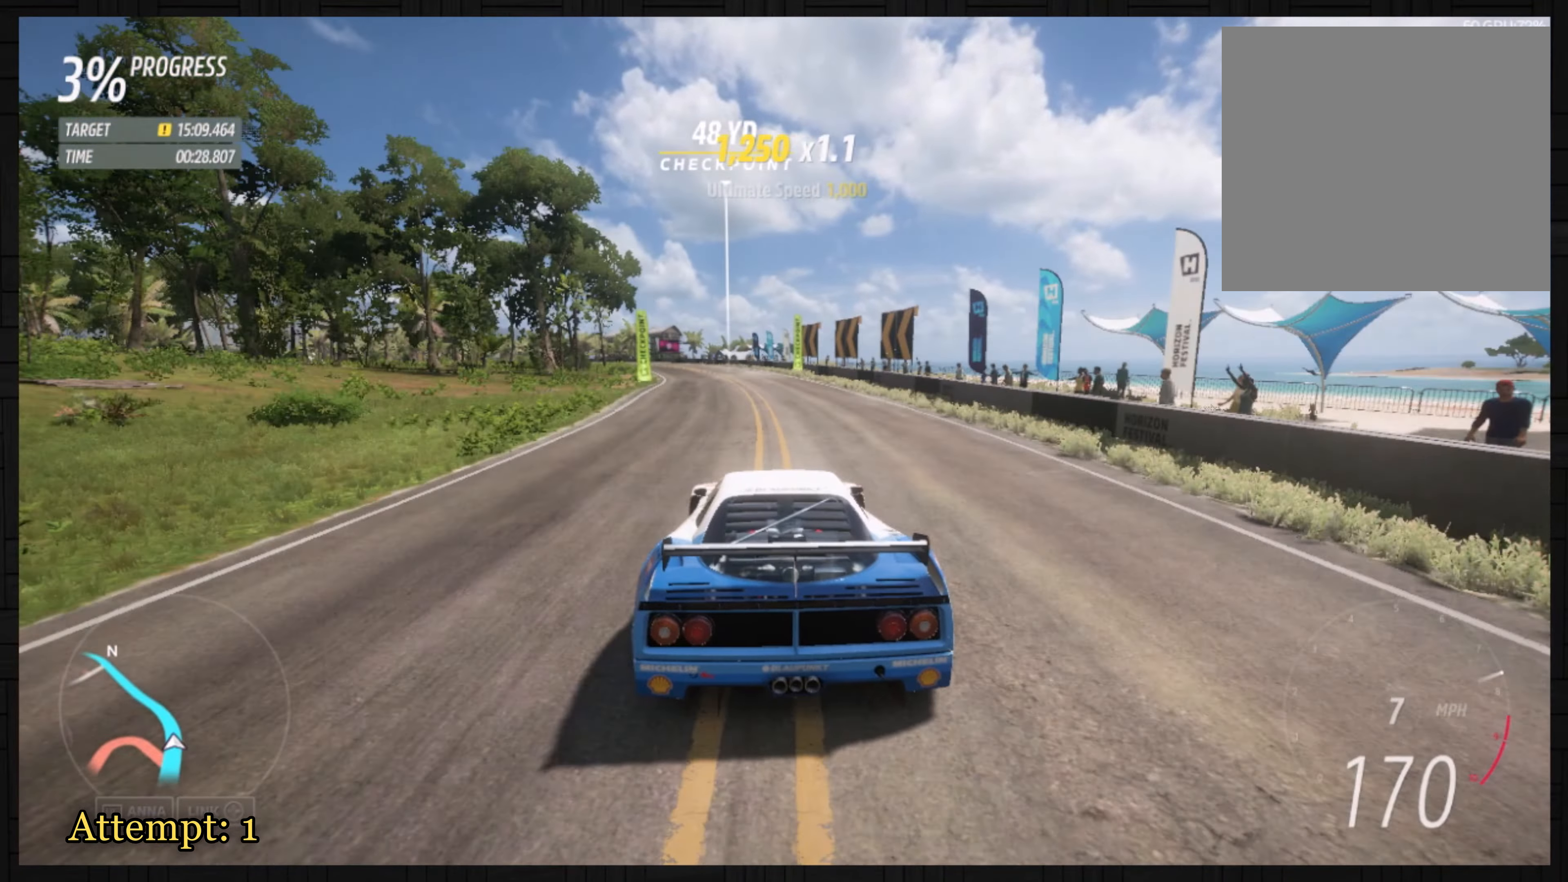
{"buttons": ["R2"], "left_stick": "left", "events": []}
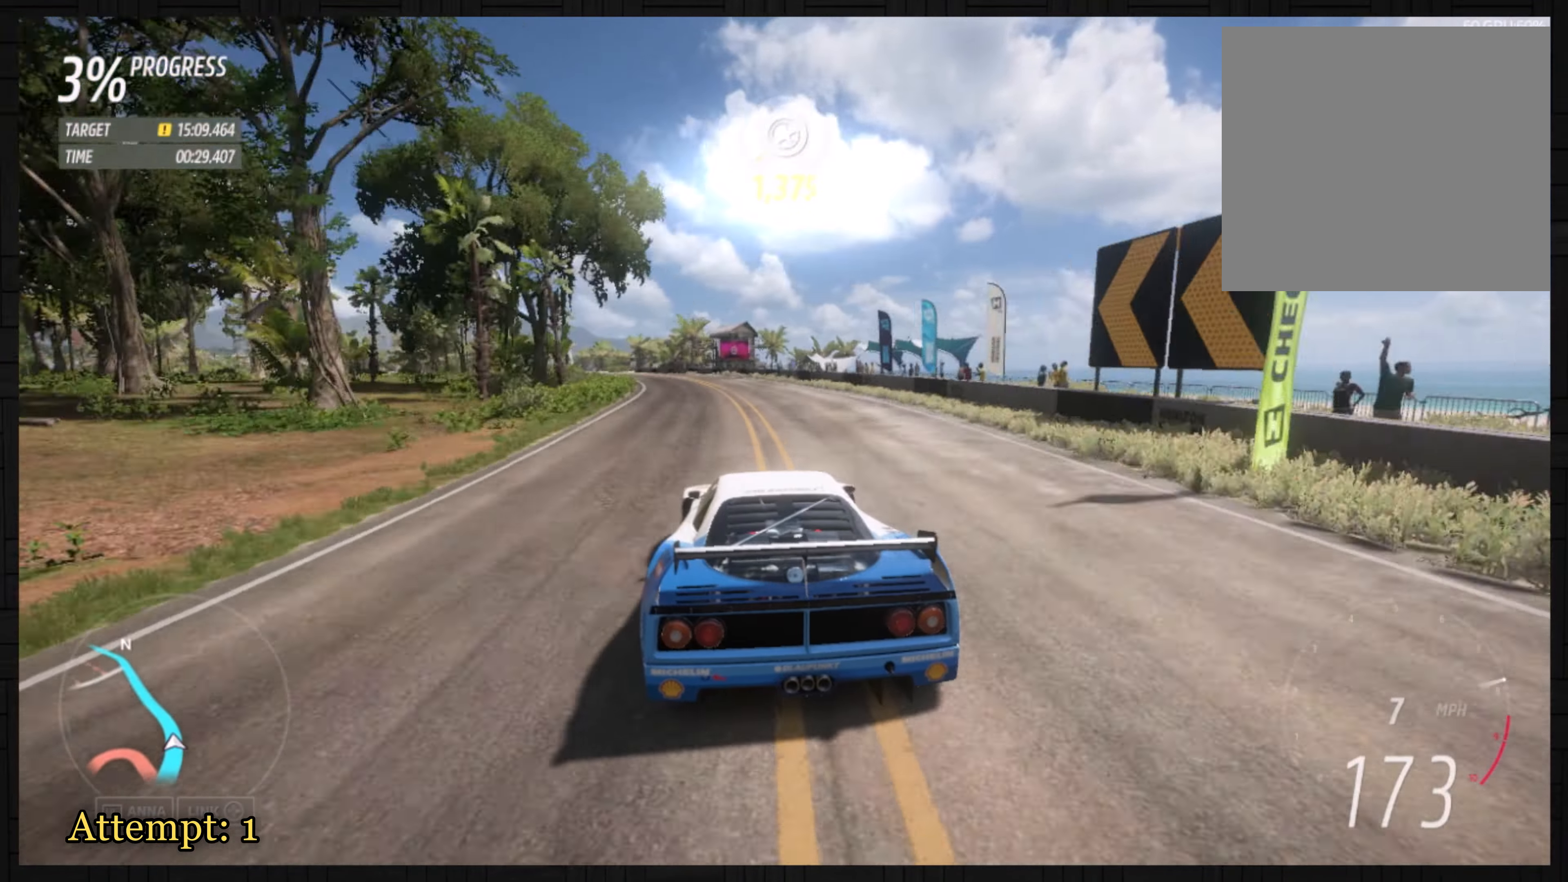
{"buttons": ["R2"], "left_stick": "left", "events": []}
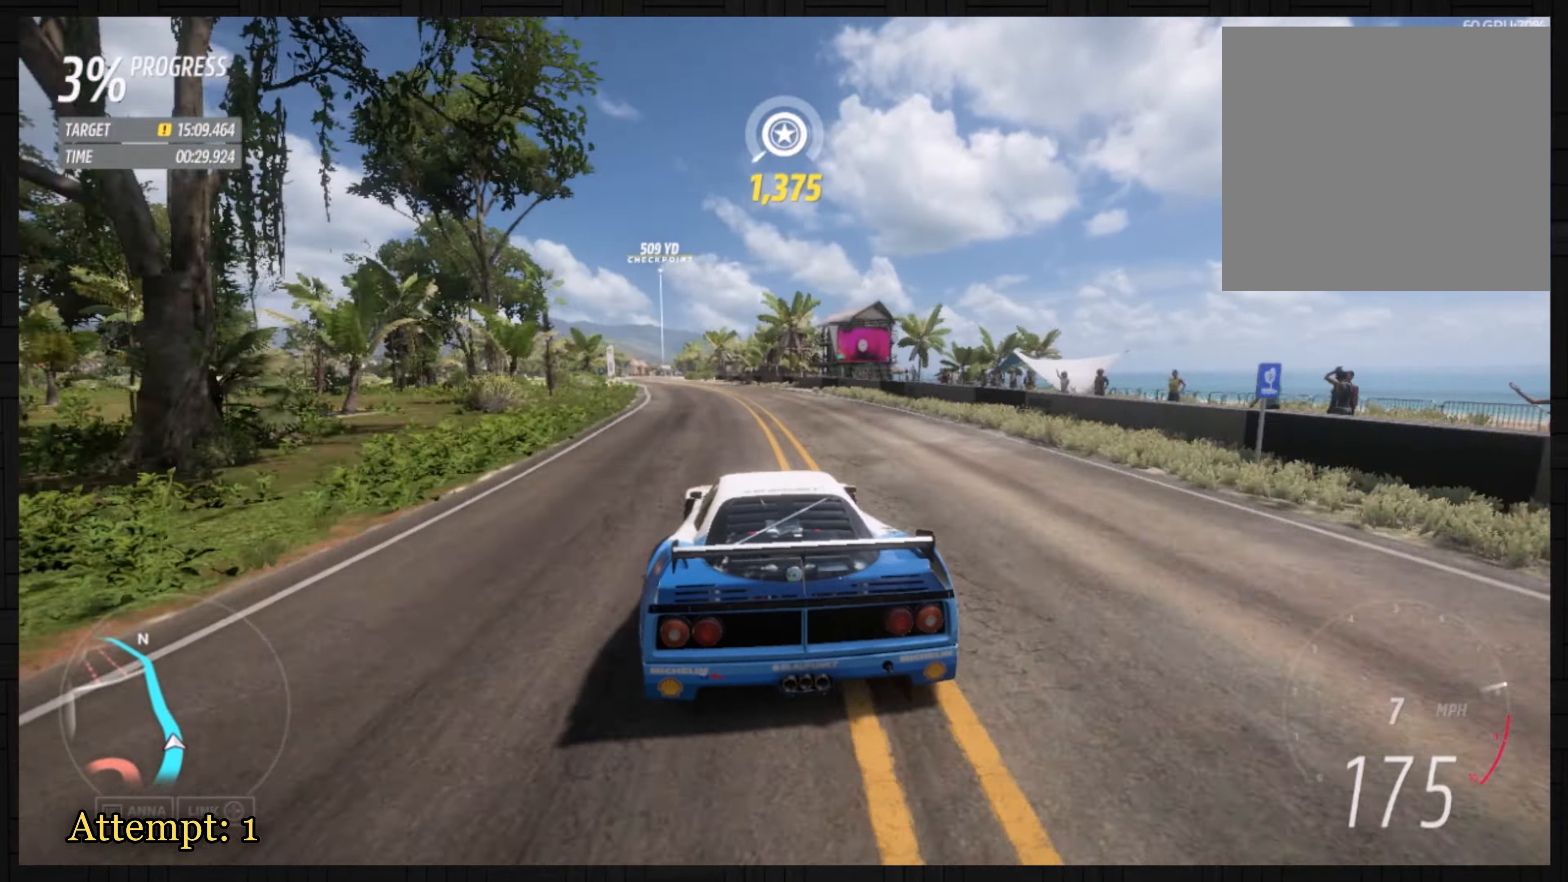
{"buttons": ["R2"], "left_stick": "left", "events": []}
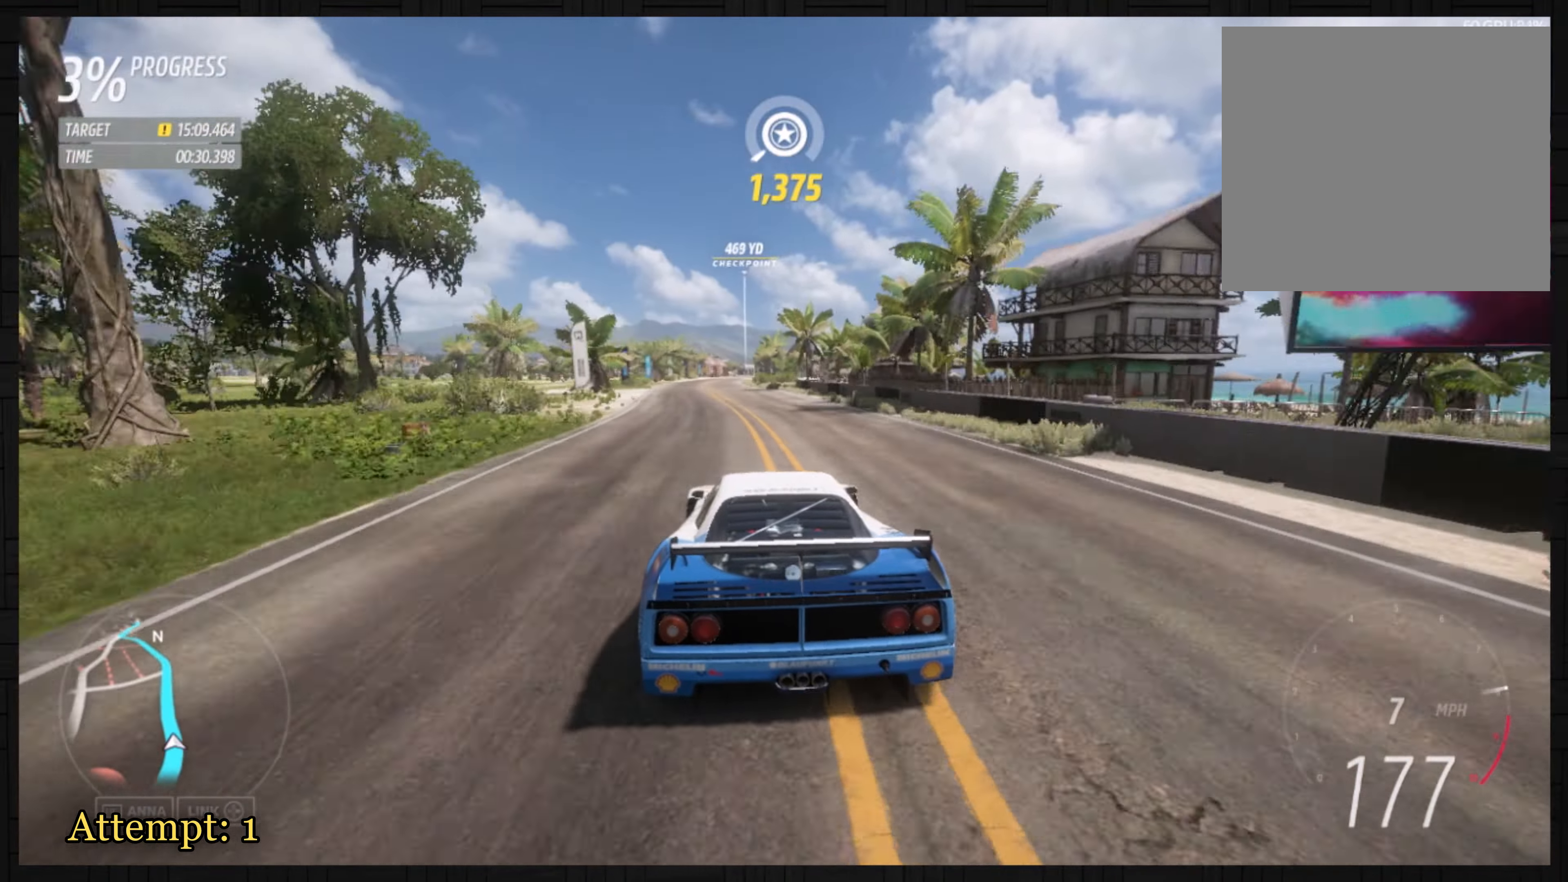
{"buttons": ["R2"], "left_stick": "center", "events": [[167, "left_stick", "center"]]}